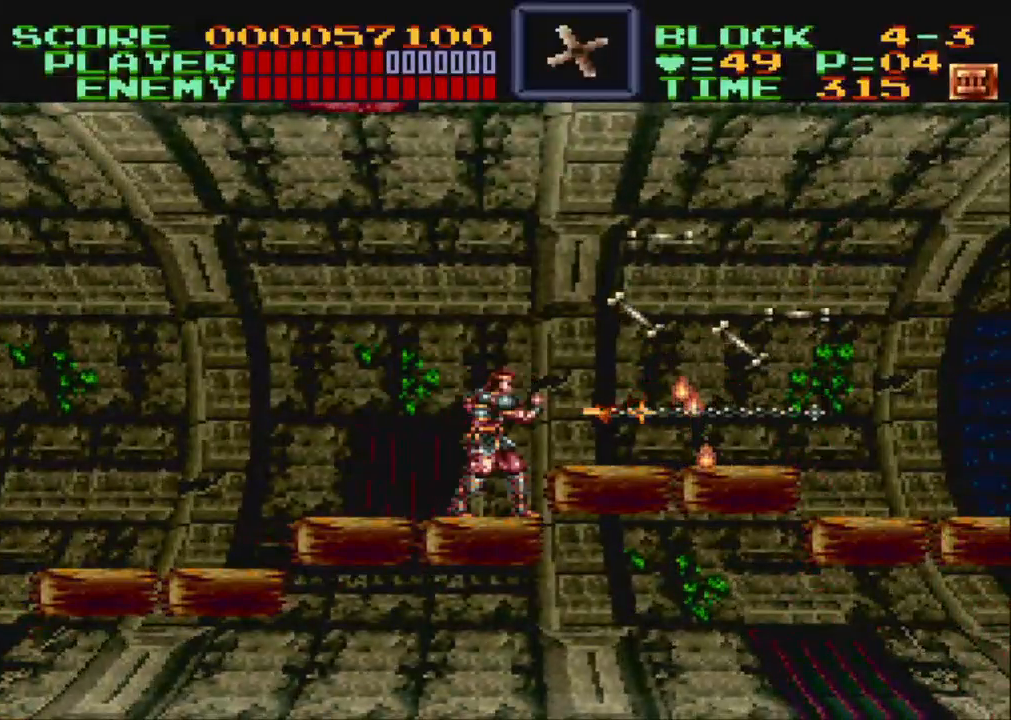
Gameplay with a controller (Nintendo layout); each line is a JSON object with the inputs held at the frame after it. "events" lists button and stick changes between this image and that frame as [ms after this image, input, new state], when the widget could be followed in between. Not read: L3 R3.
{"buttons": ["DPAD_RIGHT"], "events": [[67, "DPAD_RIGHT", "down"], [100, "B", "down"], [250, "B", "up"]]}
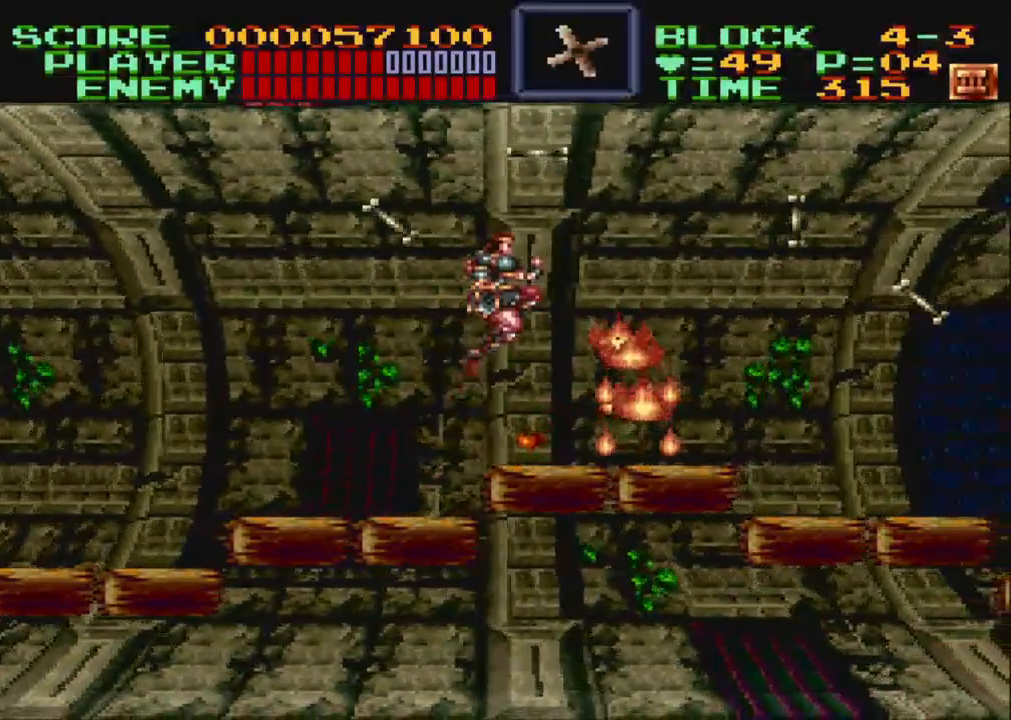
{"buttons": ["DPAD_RIGHT"], "events": [[100, "DPAD_RIGHT", "up"], [200, "DPAD_LEFT", "down"], [317, "DPAD_LEFT", "up"], [417, "DPAD_RIGHT", "down"]]}
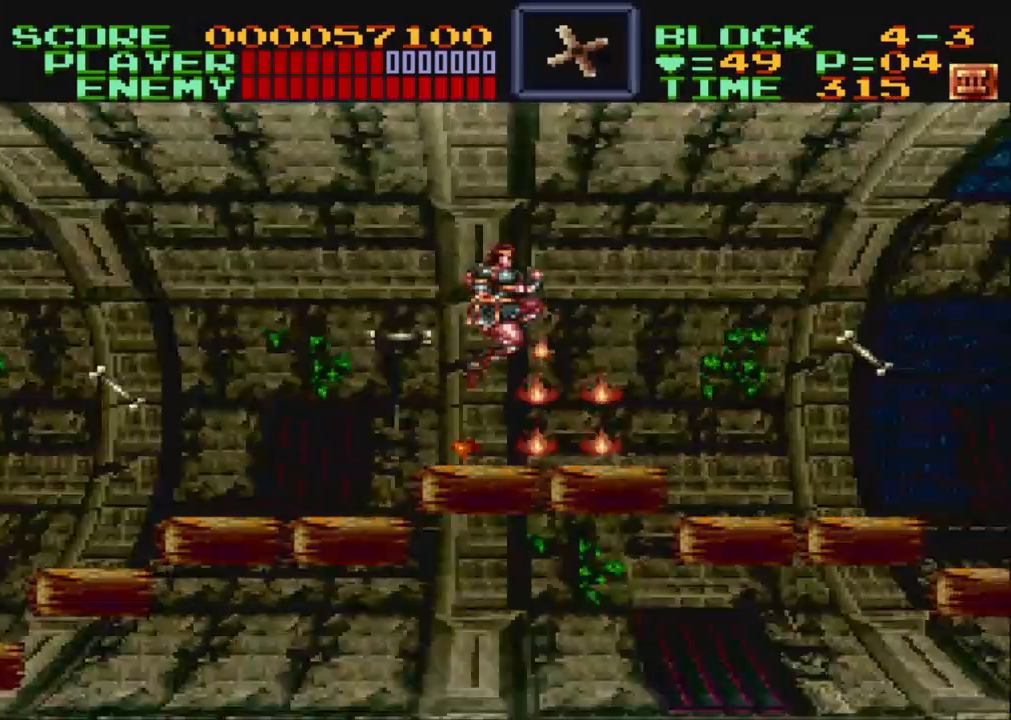
{"buttons": [], "events": [[150, "DPAD_RIGHT", "up"], [200, "DPAD_LEFT", "down"], [467, "DPAD_LEFT", "up"]]}
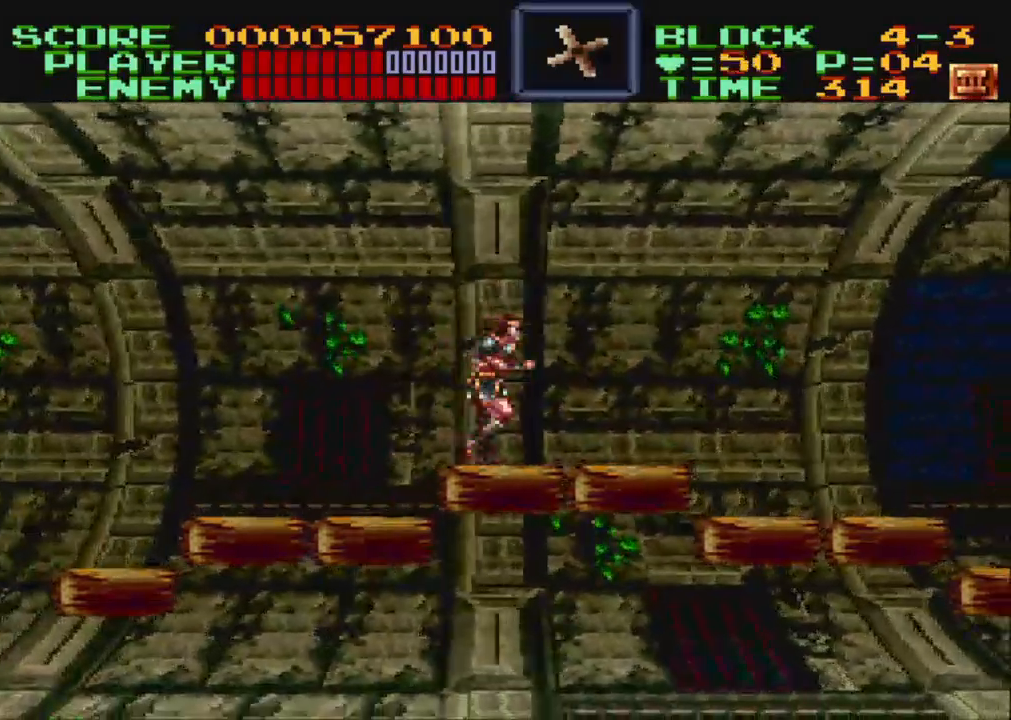
{"buttons": ["DPAD_RIGHT"], "events": [[17, "DPAD_RIGHT", "down"]]}
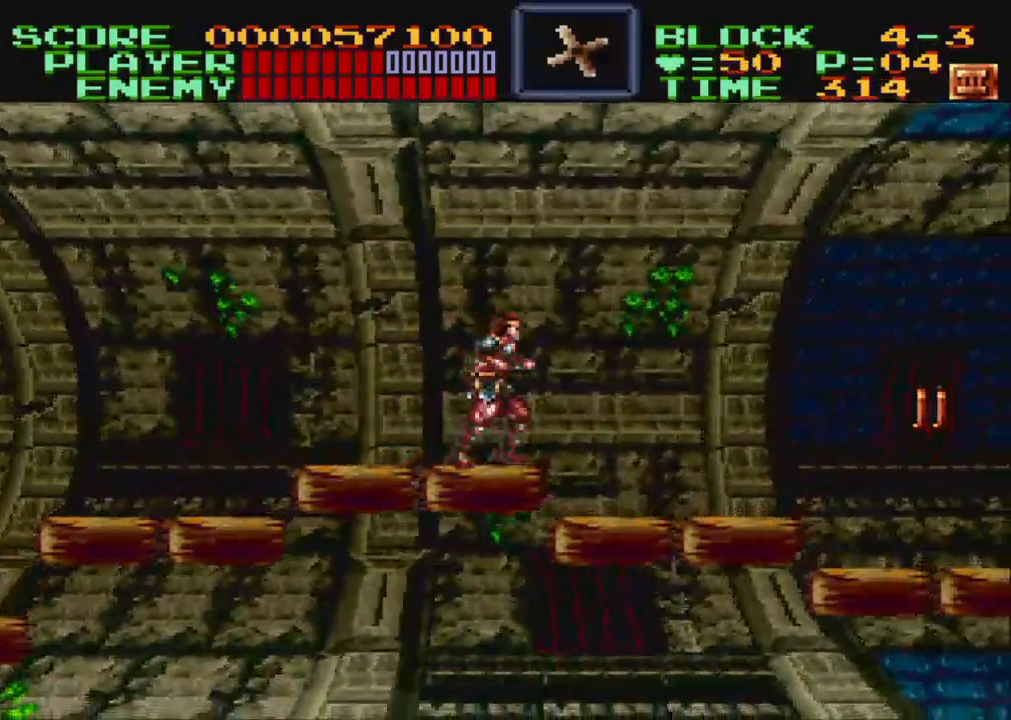
{"buttons": ["DPAD_RIGHT"], "events": []}
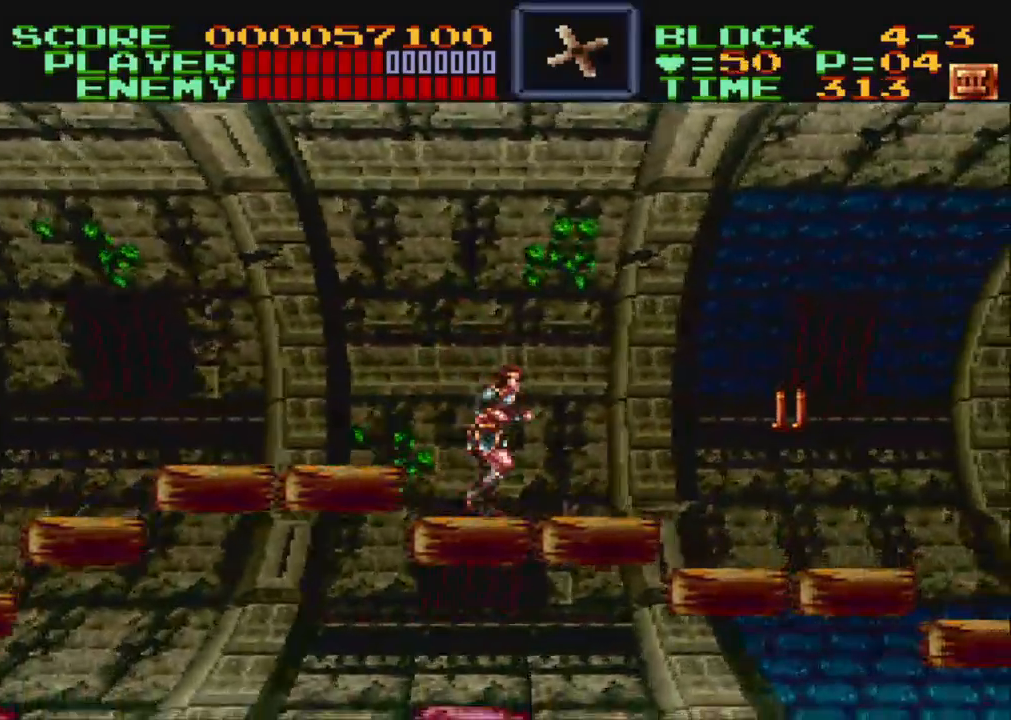
{"buttons": ["DPAD_RIGHT"], "events": [[133, "Y", "down"], [267, "Y", "up"]]}
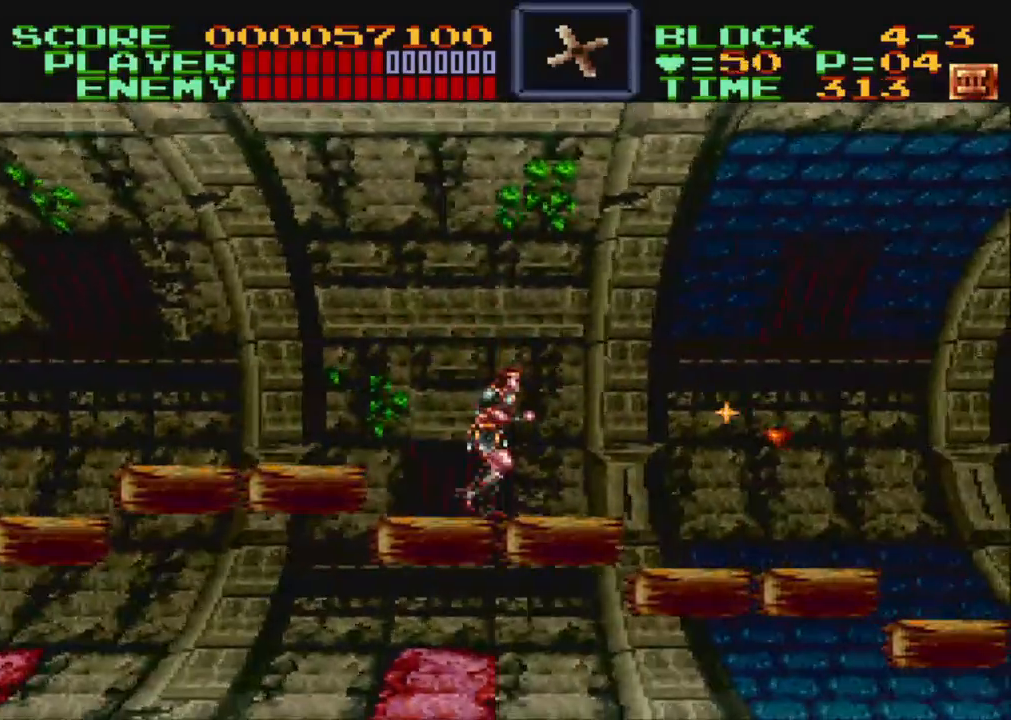
{"buttons": ["DPAD_RIGHT"], "events": []}
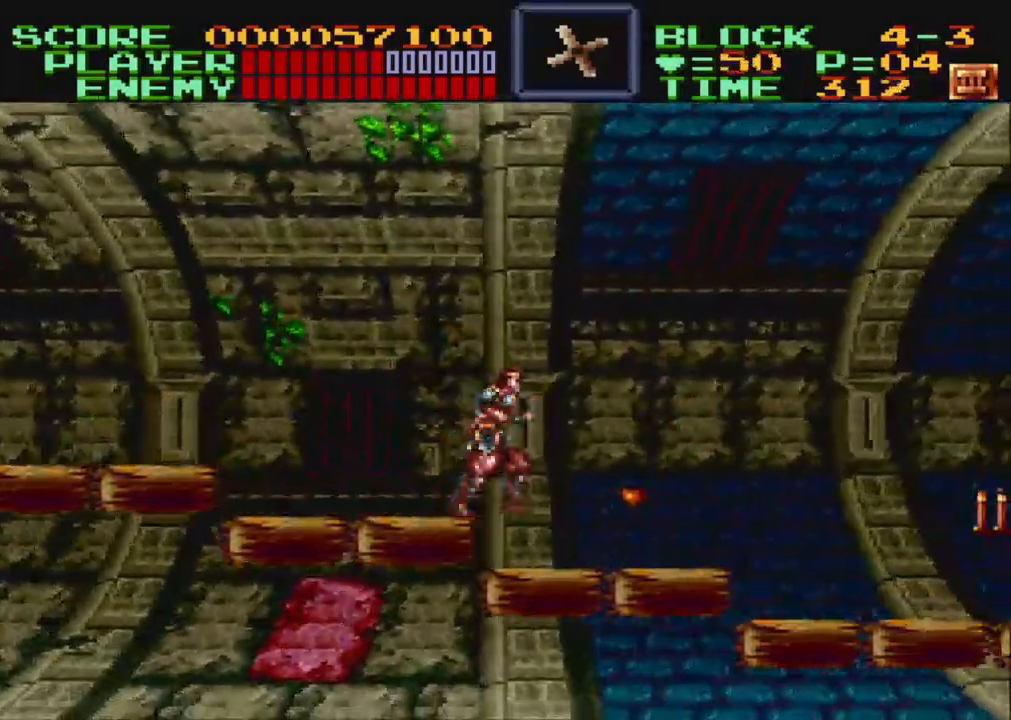
{"buttons": ["DPAD_RIGHT"], "events": []}
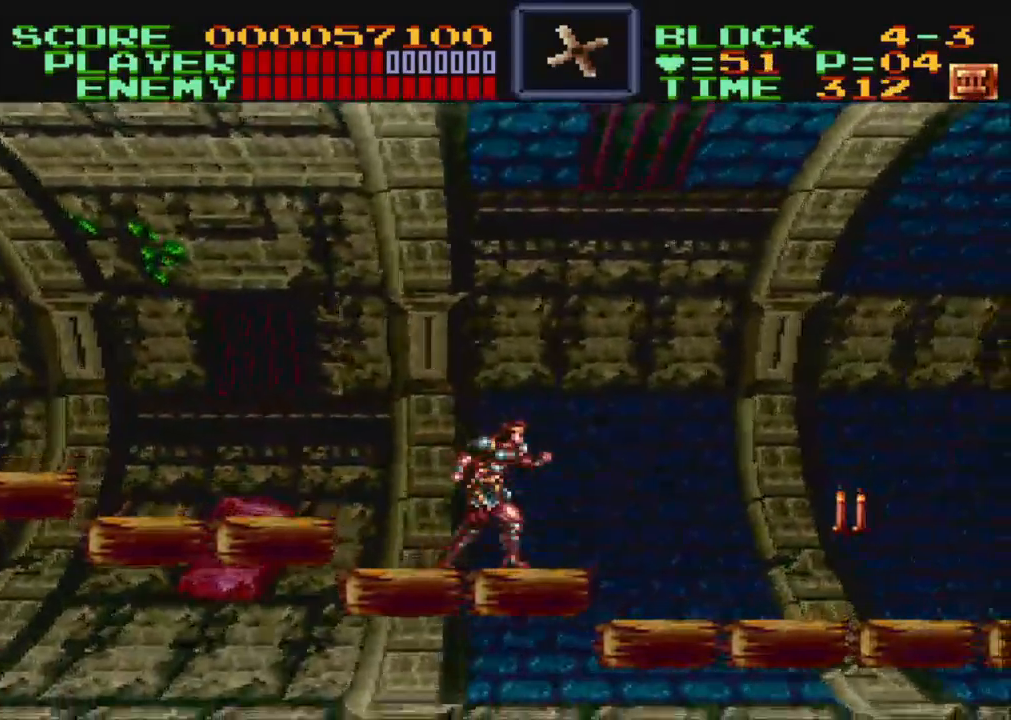
{"buttons": ["Y", "DPAD_DOWN", "DPAD_RIGHT"], "events": [[200, "B", "down"], [250, "DPAD_DOWN", "down"], [283, "B", "up"], [333, "Y", "down"]]}
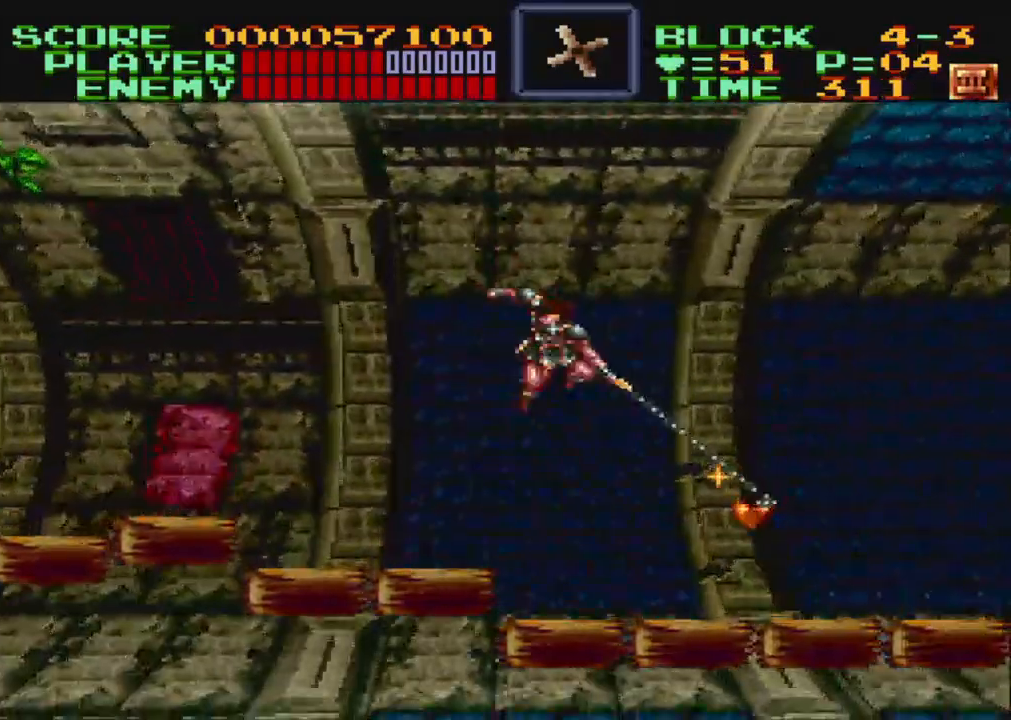
{"buttons": ["DPAD_RIGHT"], "events": [[250, "Y", "up"], [317, "DPAD_DOWN", "up"]]}
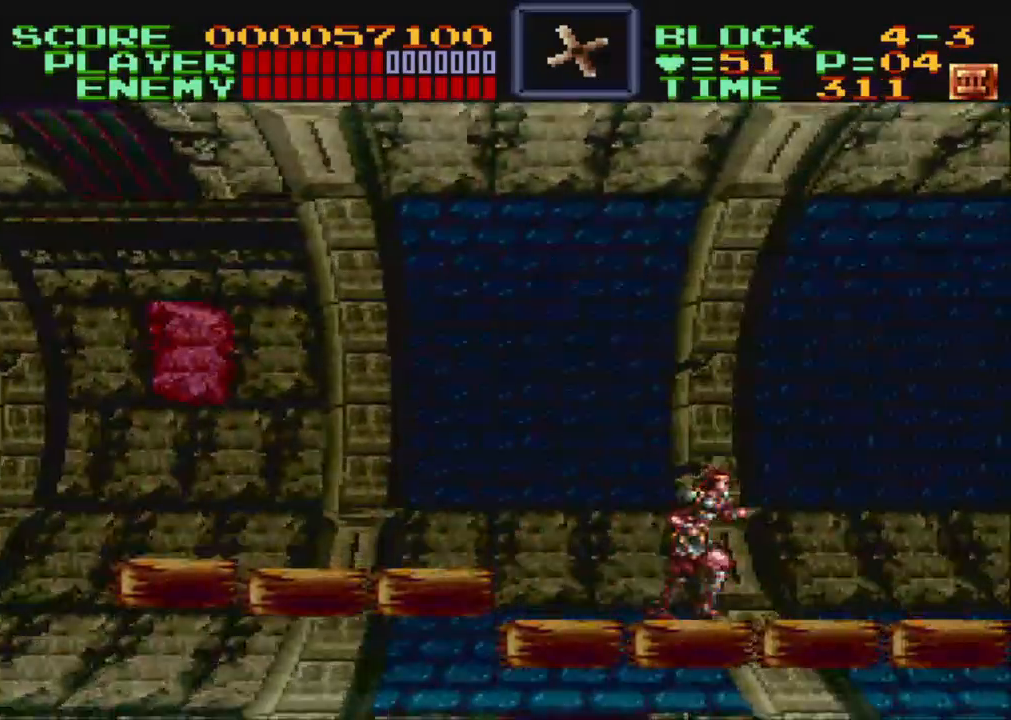
{"buttons": ["DPAD_RIGHT"], "events": []}
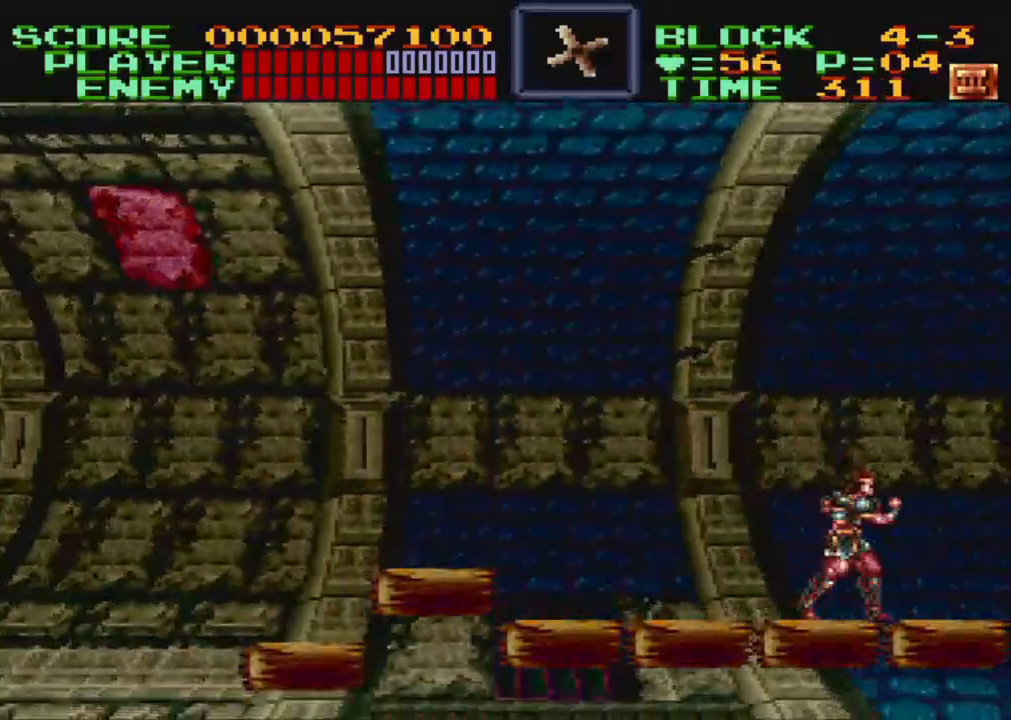
{"buttons": ["DPAD_RIGHT"], "events": []}
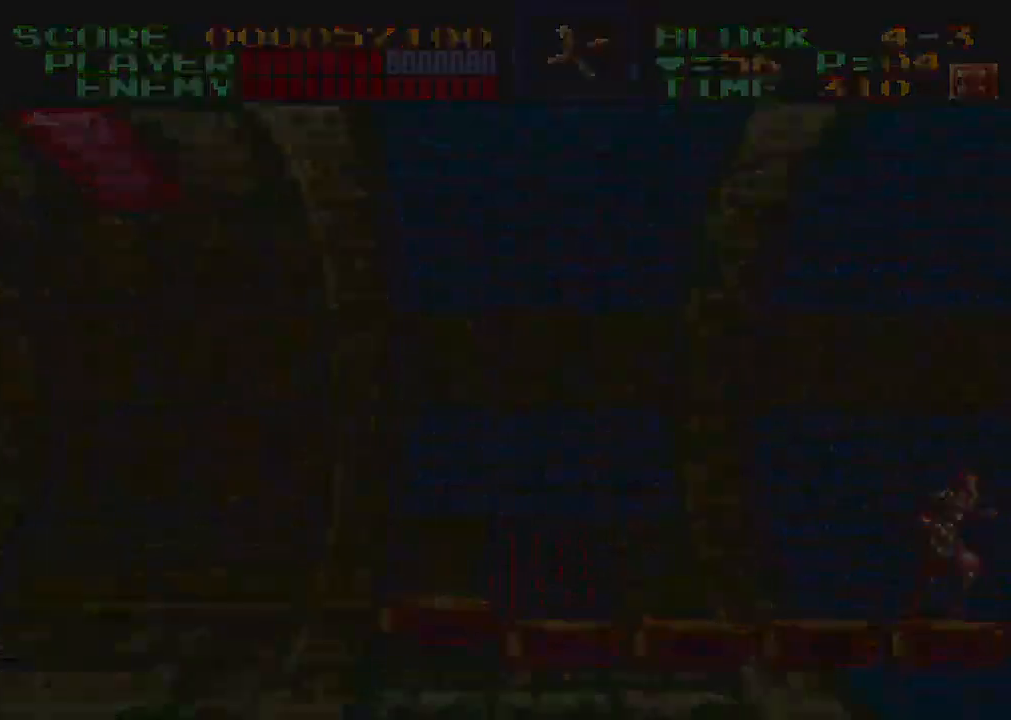
{"buttons": [], "events": [[250, "DPAD_RIGHT", "up"]]}
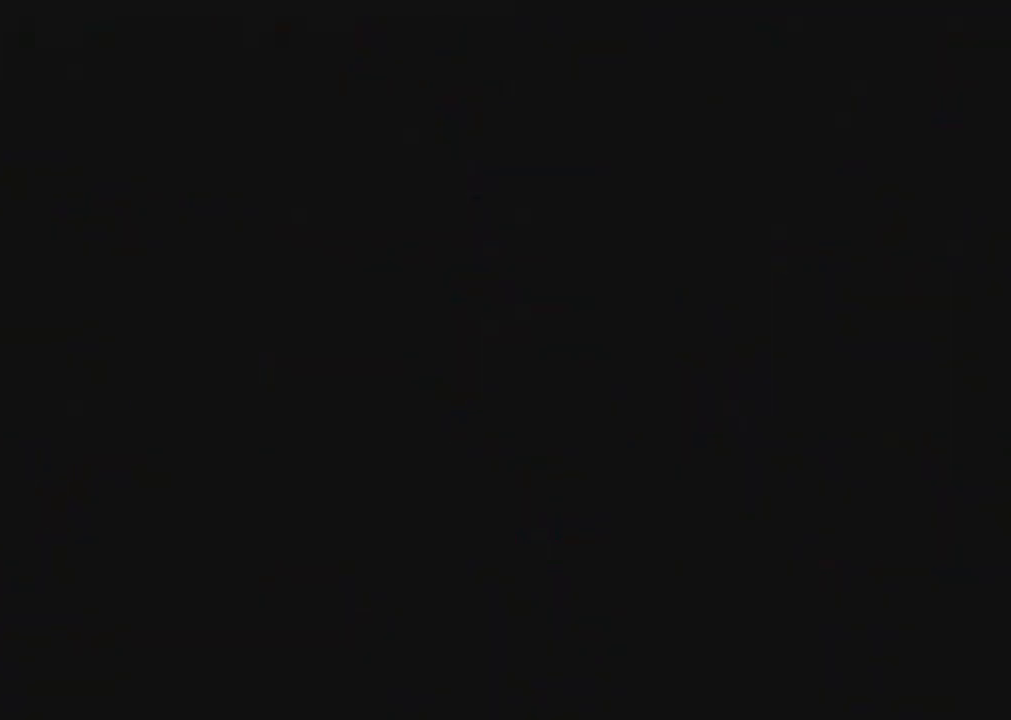
{"buttons": [], "events": []}
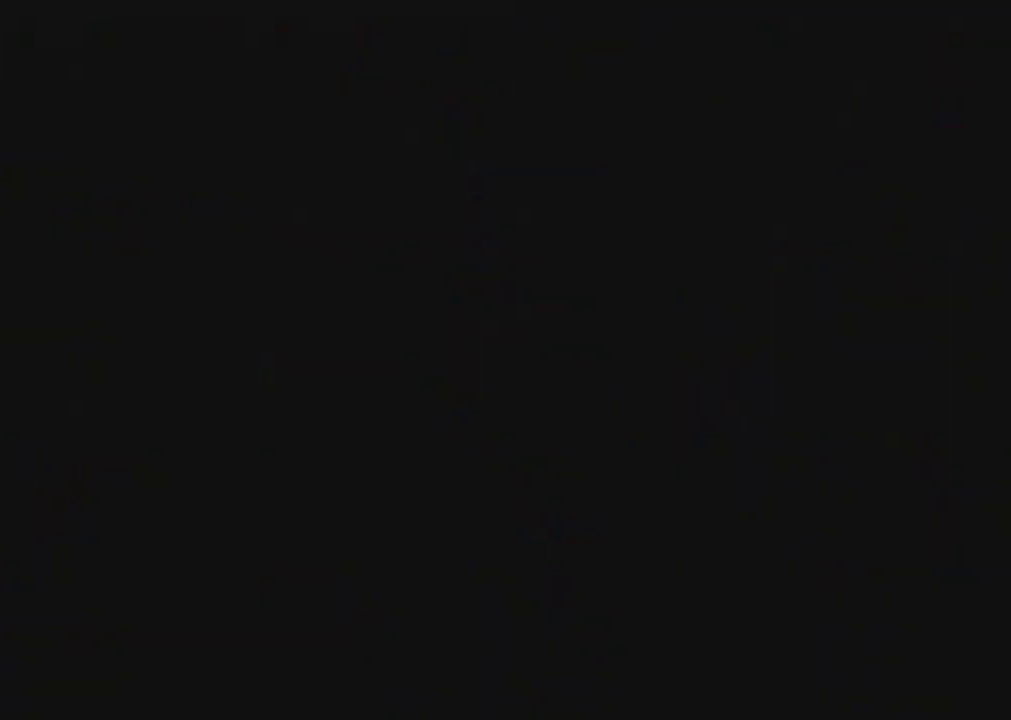
{"buttons": [], "events": []}
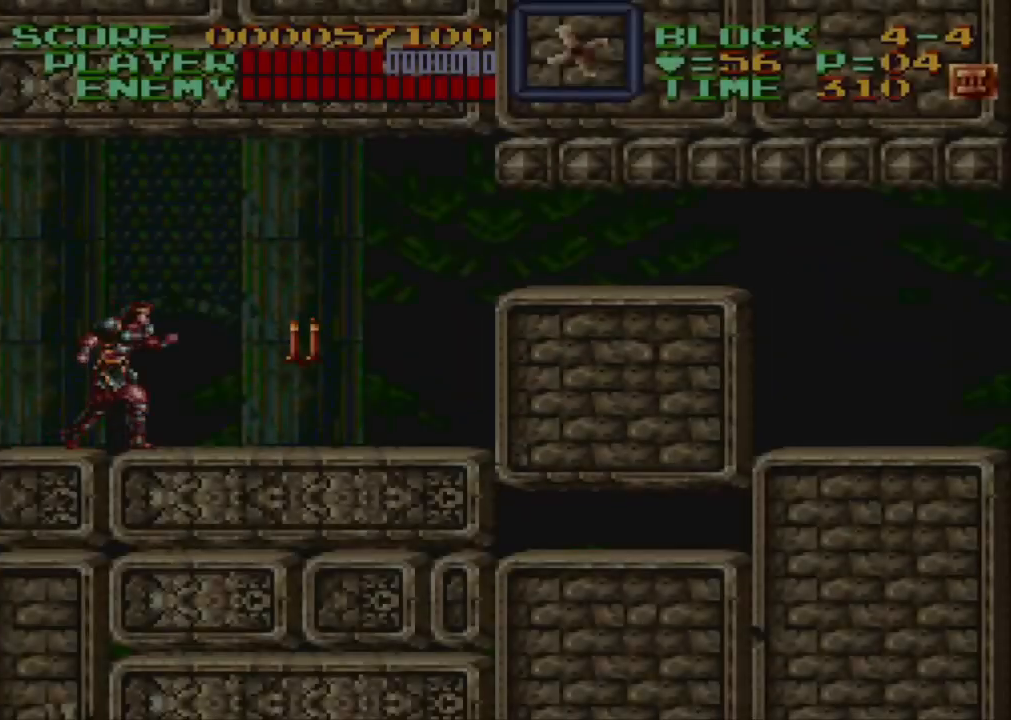
{"buttons": ["Y"], "events": [[167, "DPAD_RIGHT", "down"], [417, "DPAD_RIGHT", "up"], [467, "Y", "down"]]}
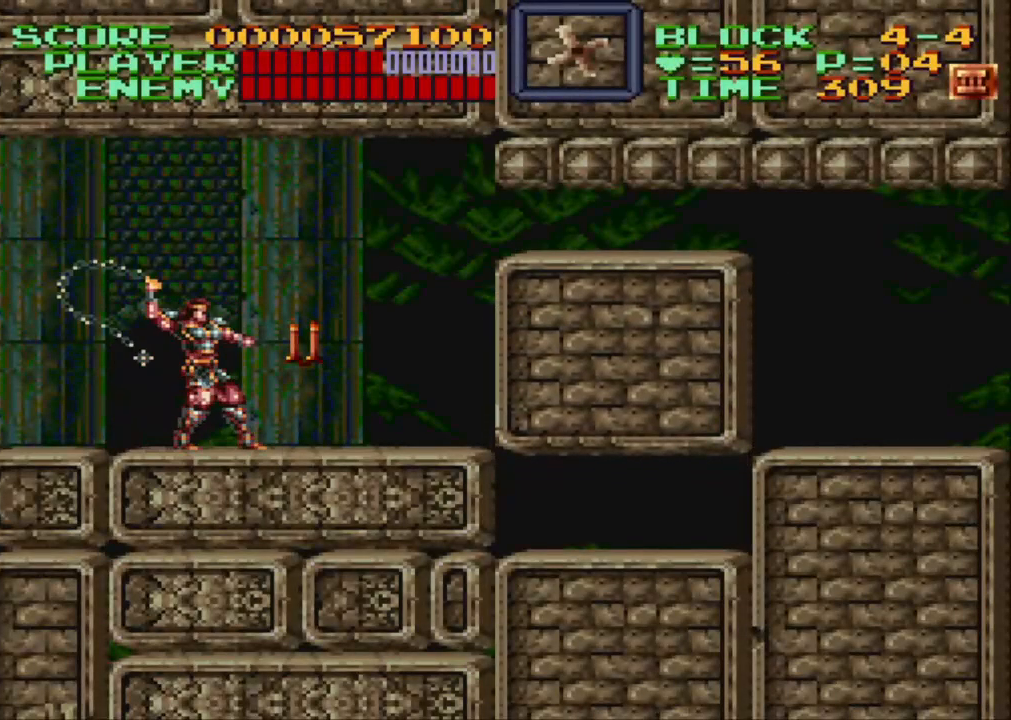
{"buttons": [], "events": [[117, "Y", "up"]]}
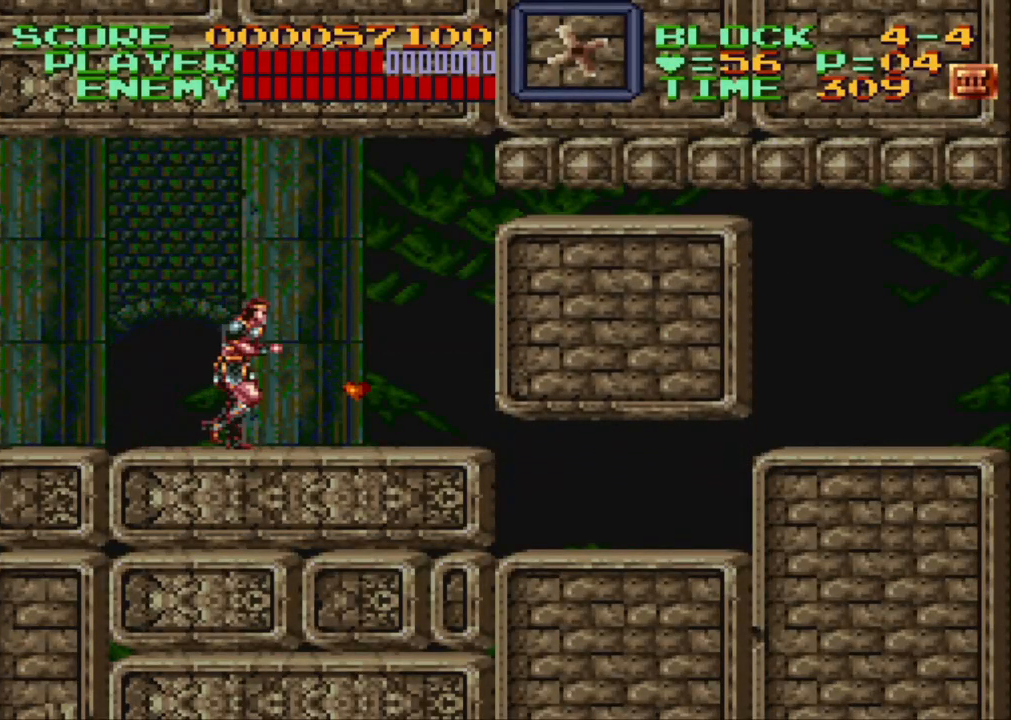
{"buttons": ["DPAD_RIGHT"], "events": [[17, "DPAD_RIGHT", "down"]]}
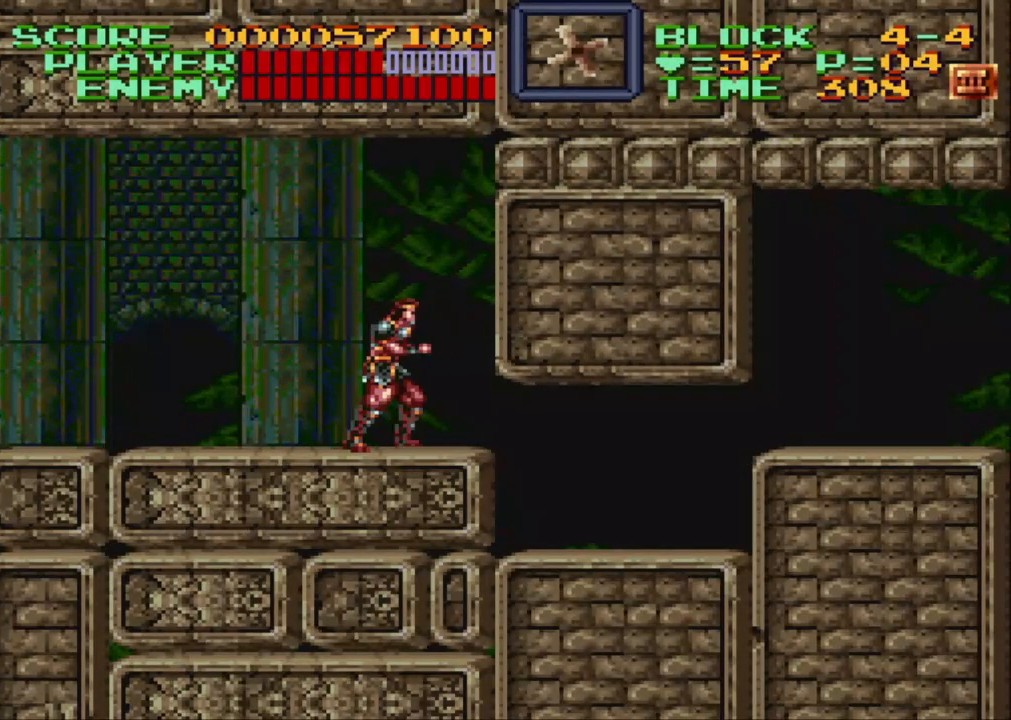
{"buttons": ["DPAD_RIGHT"], "events": []}
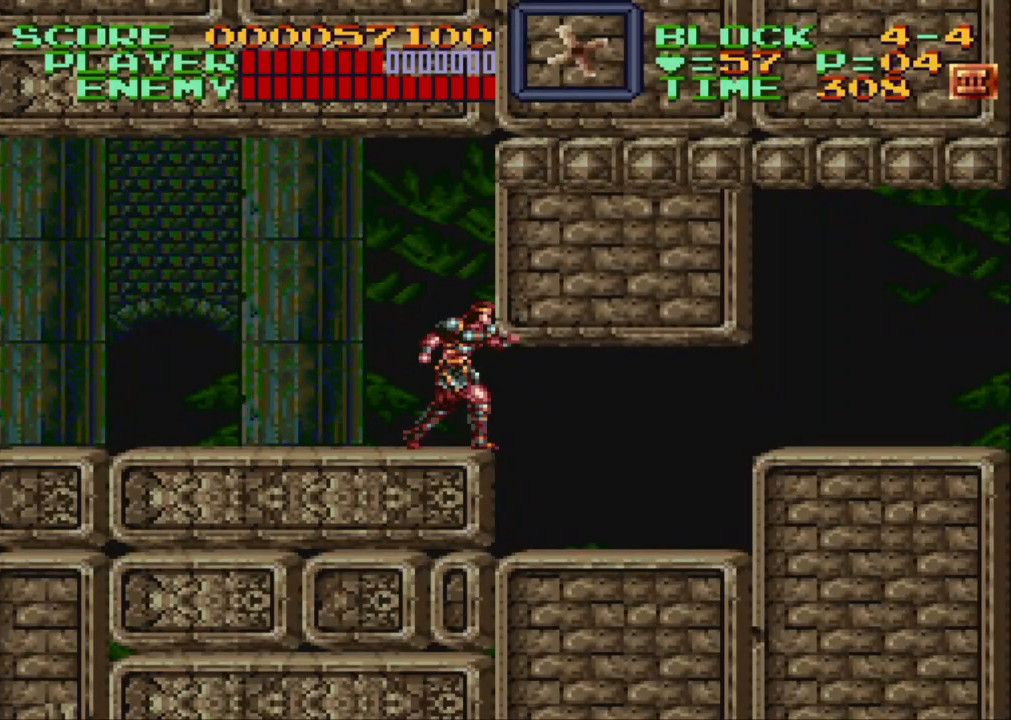
{"buttons": ["DPAD_RIGHT"], "events": []}
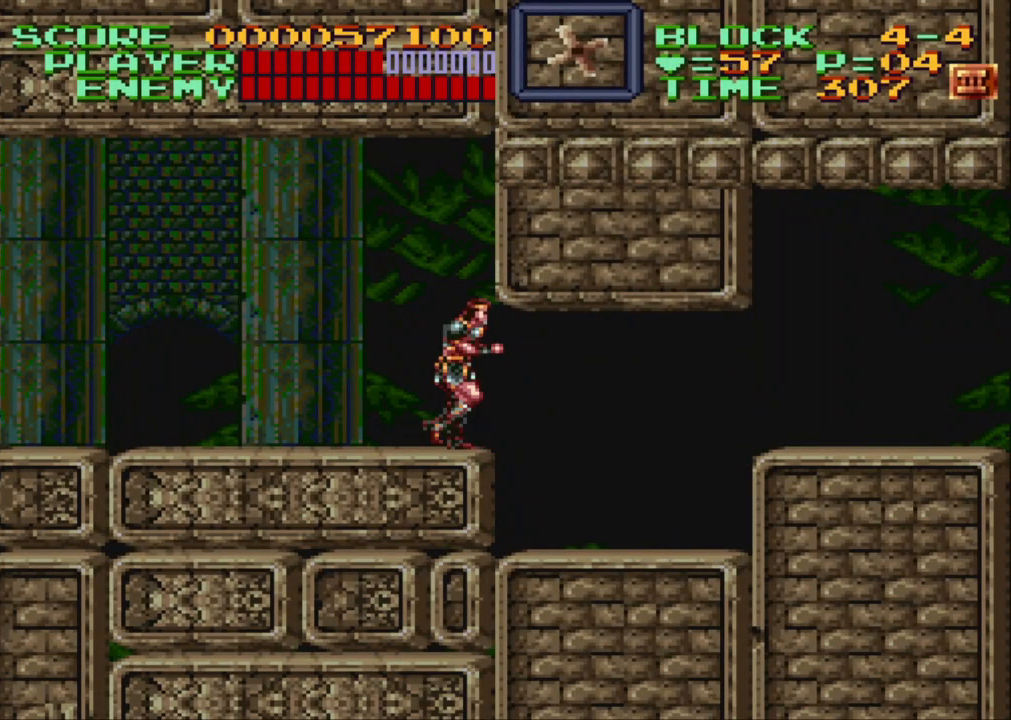
{"buttons": ["DPAD_RIGHT"], "events": []}
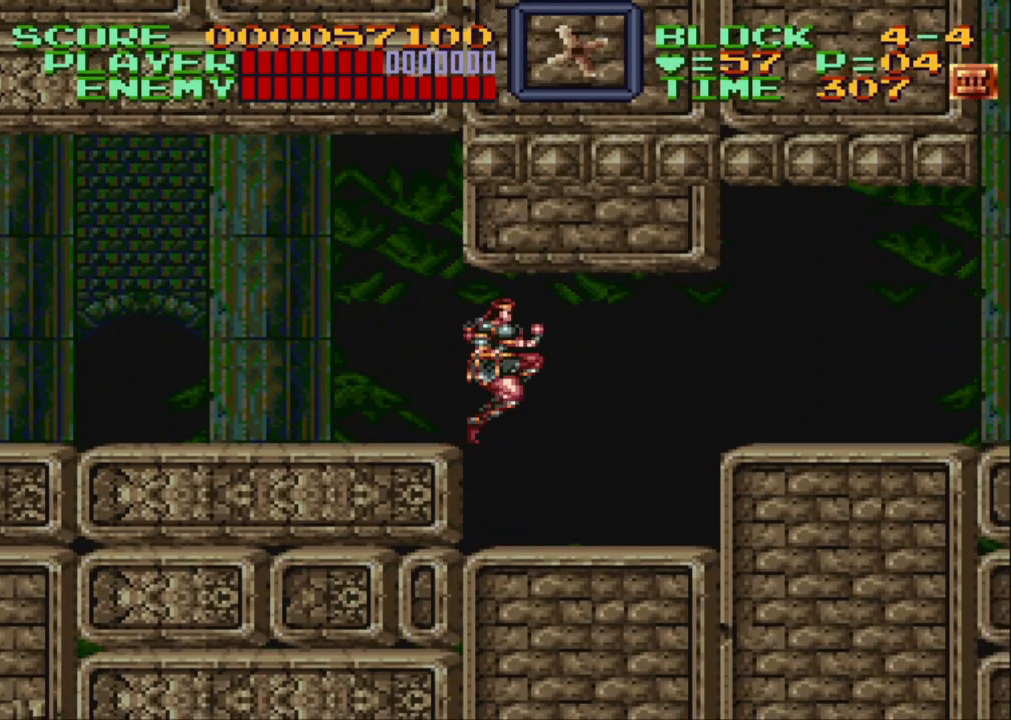
{"buttons": ["DPAD_RIGHT"], "events": []}
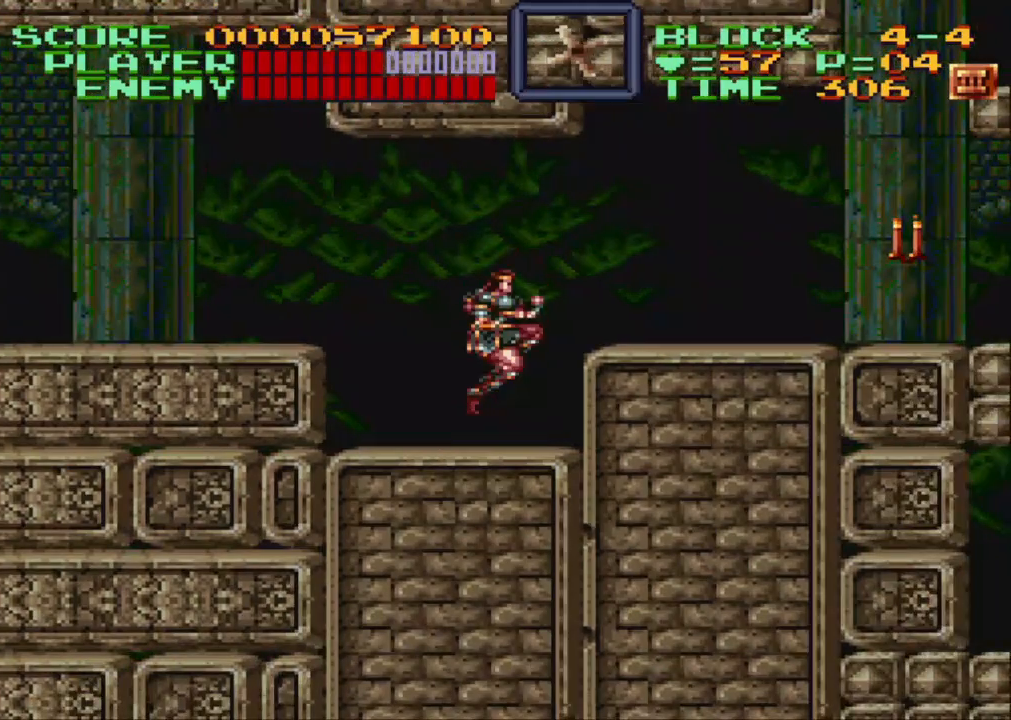
{"buttons": ["DPAD_RIGHT"], "events": [[33, "B", "down"], [333, "B", "up"]]}
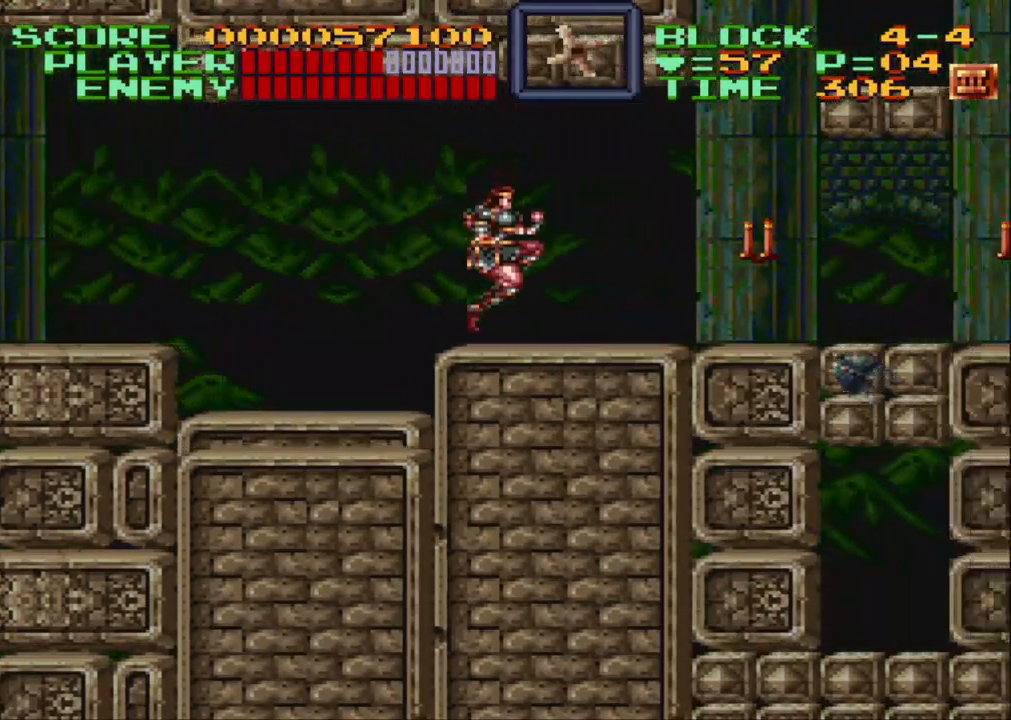
{"buttons": ["Y", "DPAD_RIGHT"], "events": [[267, "Y", "down"]]}
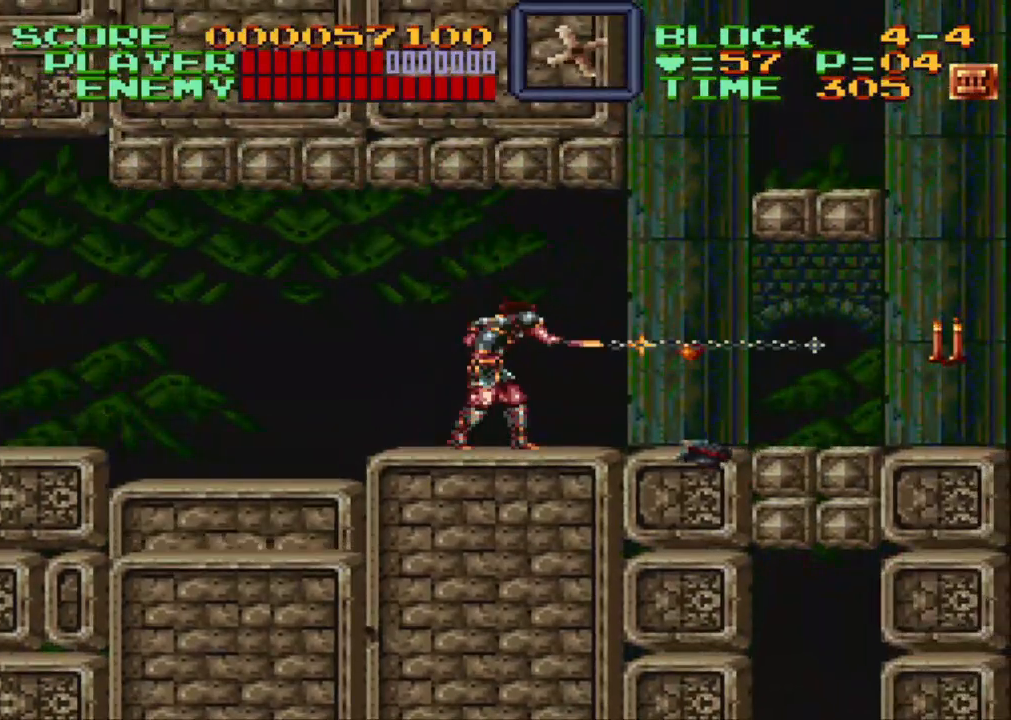
{"buttons": ["B", "DPAD_DOWN", "DPAD_RIGHT"], "events": [[67, "Y", "up"], [417, "B", "down"], [467, "DPAD_DOWN", "down"]]}
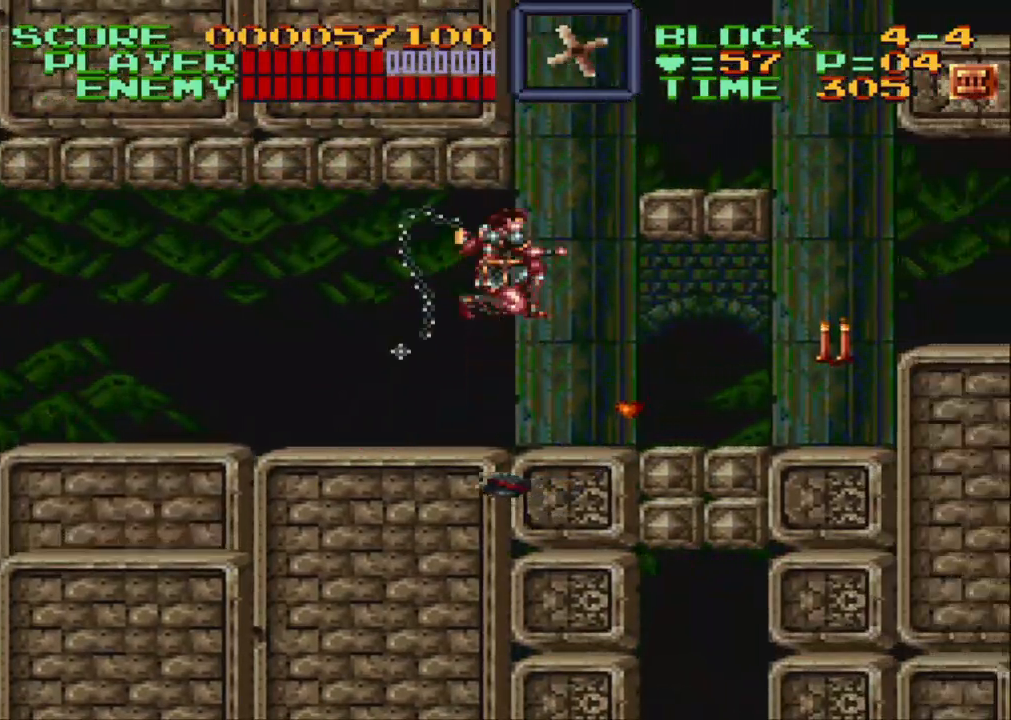
{"buttons": ["DPAD_RIGHT"], "events": [[17, "B", "up"], [67, "Y", "down"], [400, "DPAD_DOWN", "up"], [400, "Y", "up"]]}
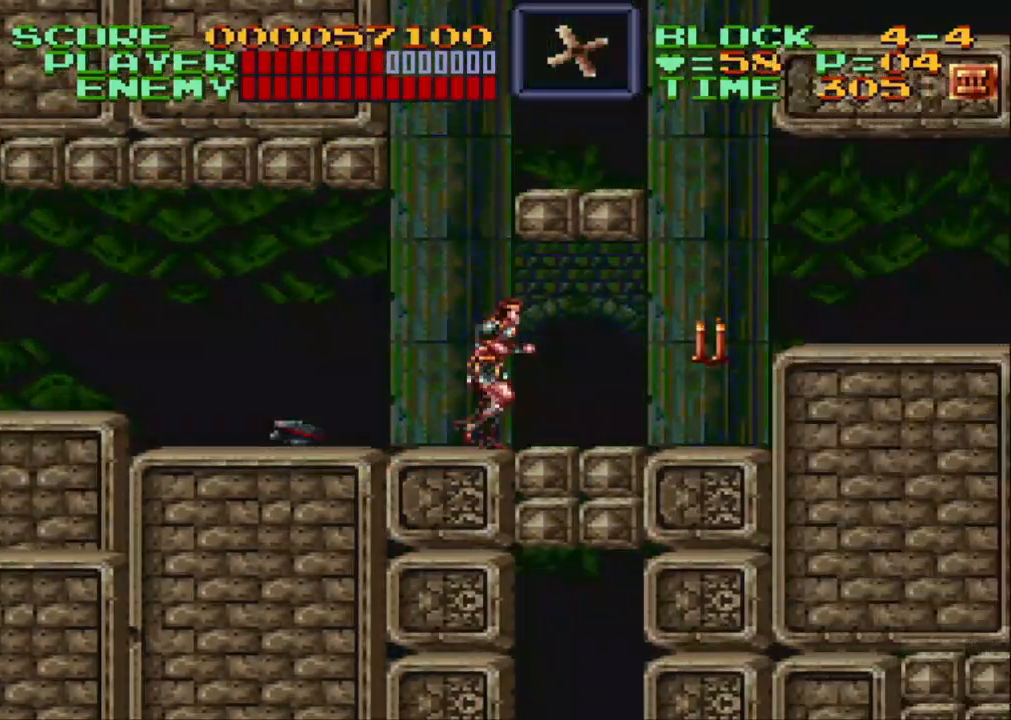
{"buttons": ["Y"], "events": [[500, "DPAD_RIGHT", "up"], [500, "Y", "down"]]}
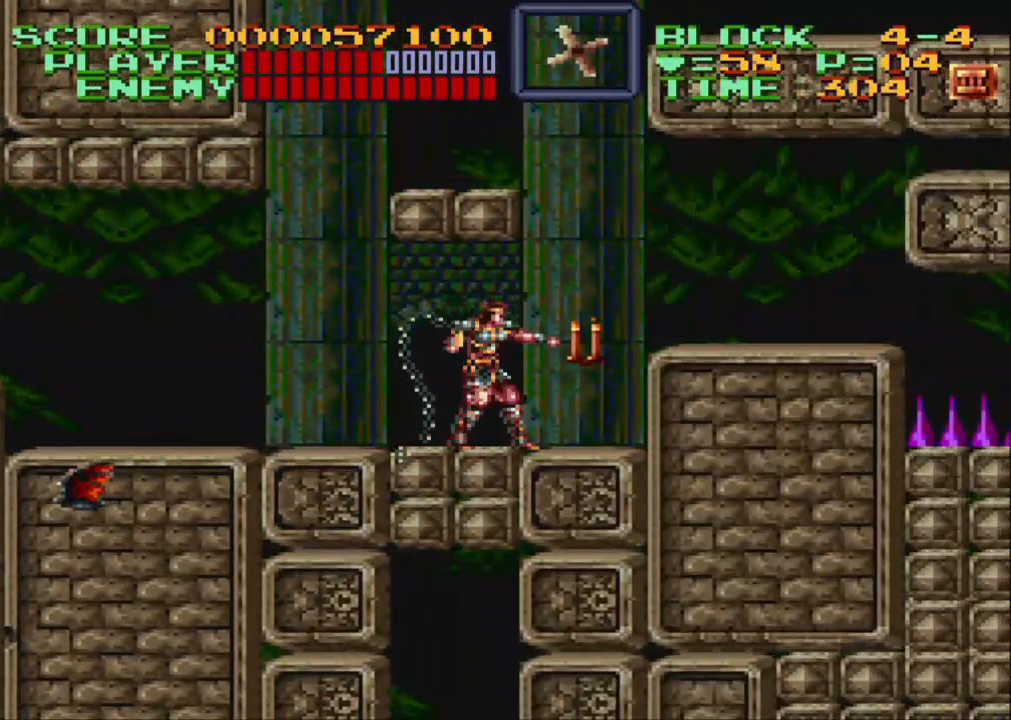
{"buttons": [], "events": [[167, "Y", "up"]]}
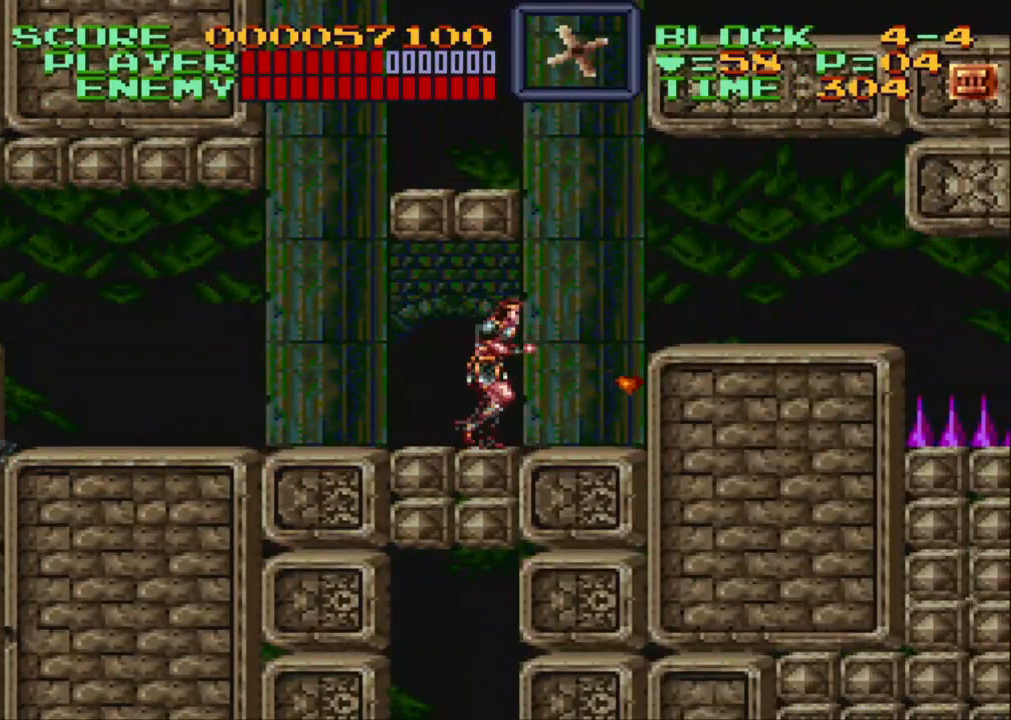
{"buttons": [], "events": [[67, "DPAD_RIGHT", "down"], [483, "DPAD_RIGHT", "up"]]}
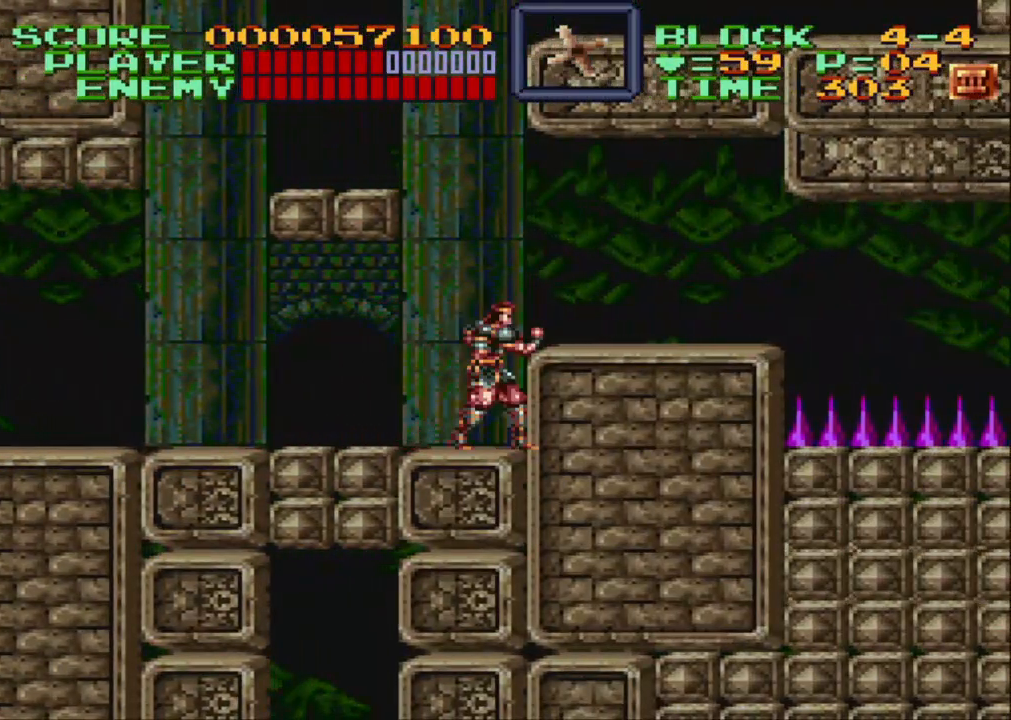
{"buttons": [], "events": [[133, "B", "down"], [317, "DPAD_RIGHT", "down"], [333, "B", "up"], [483, "DPAD_RIGHT", "up"]]}